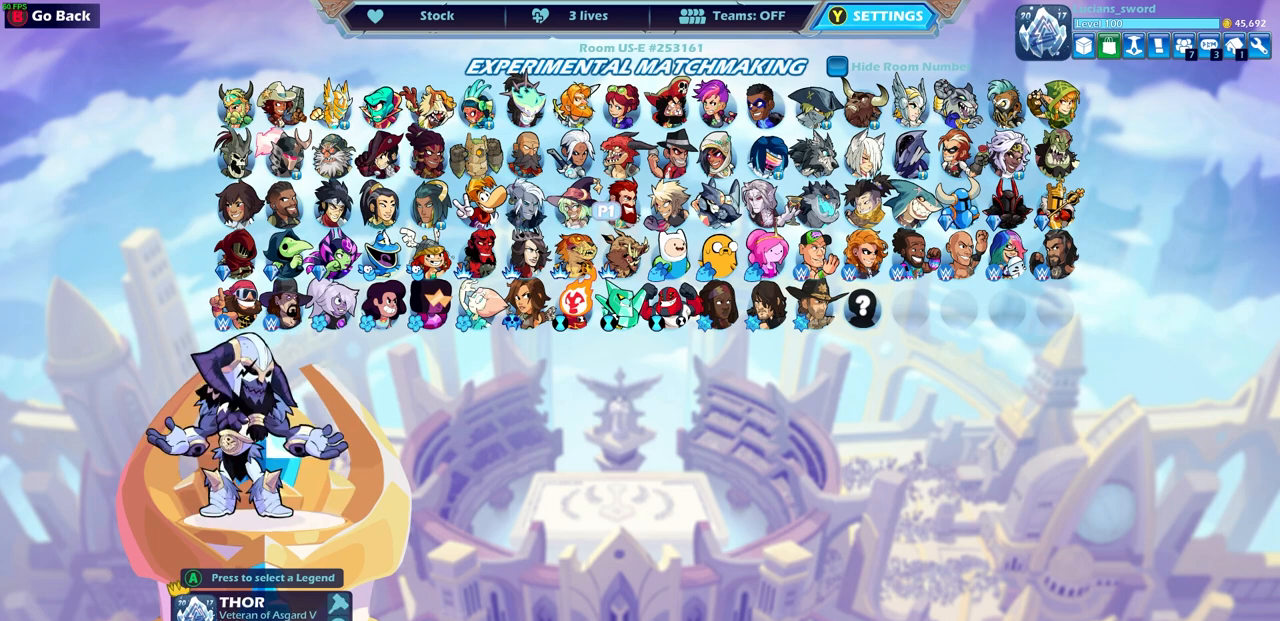
Gameplay with a controller (PlayStation layout); each line is a JSON object with the inputs held at the frame after it. "events" lists button and stick changes between this image and that frame as [ms after this image, input, new state], when the widget could be followed in between.
{"buttons": [], "left_stick": "center", "right_stick": "center", "events": []}
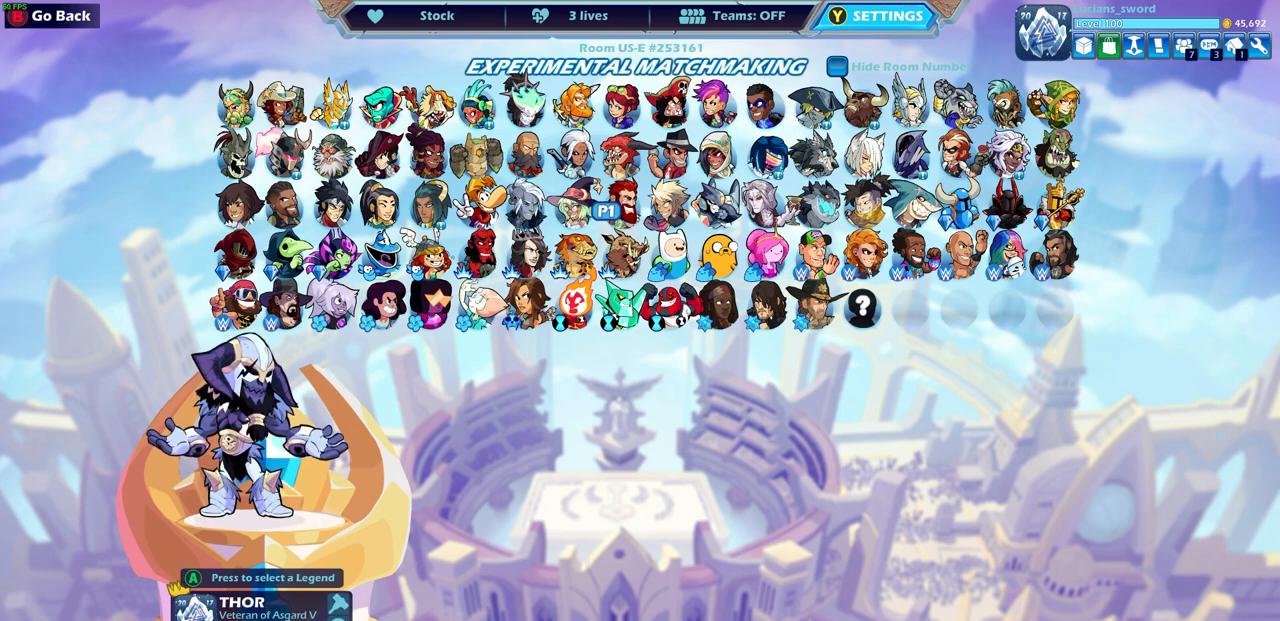
{"buttons": [], "left_stick": "center", "right_stick": "center", "events": [[83, "DPAD_RIGHT", "down"], [183, "DPAD_RIGHT", "up"]]}
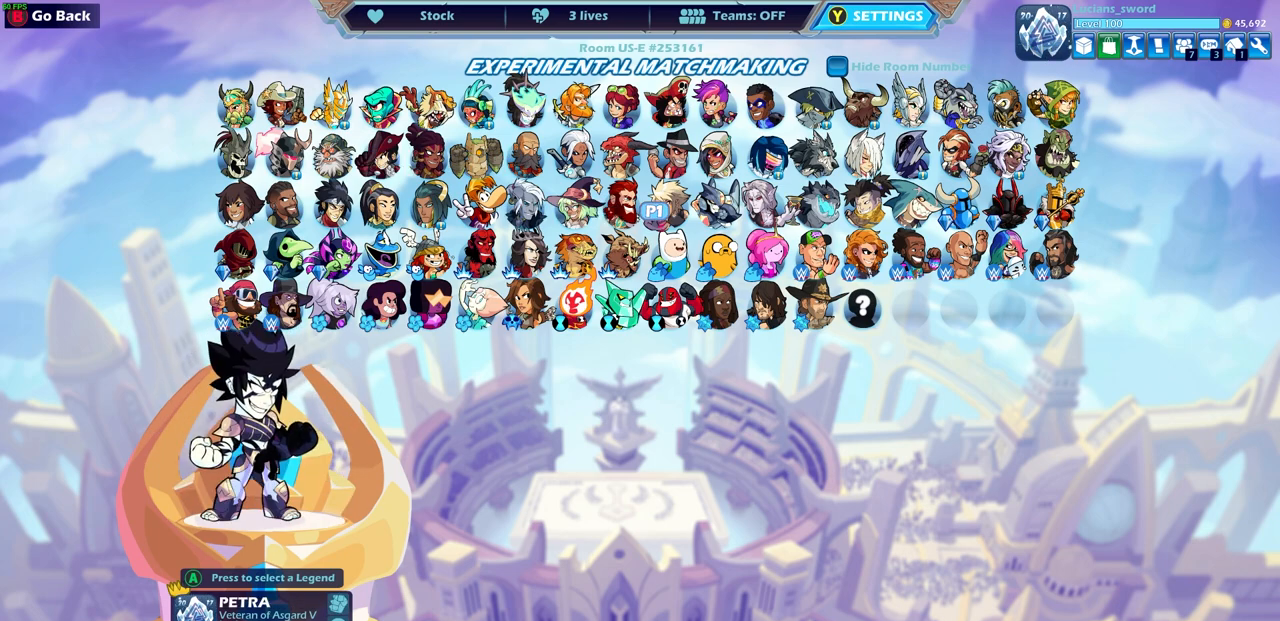
{"buttons": [], "left_stick": "center", "right_stick": "center", "events": [[83, "DPAD_RIGHT", "down"], [217, "DPAD_RIGHT", "up"], [300, "DPAD_RIGHT", "down"], [417, "DPAD_RIGHT", "up"]]}
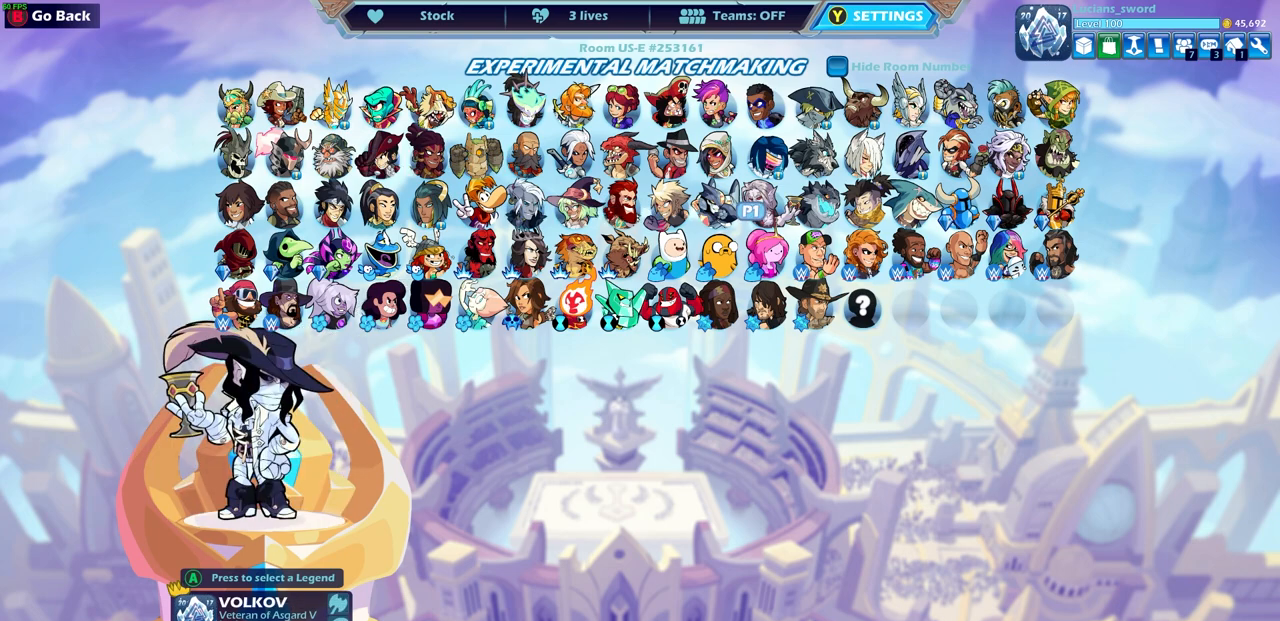
{"buttons": [], "left_stick": "center", "right_stick": "center", "events": [[17, "DPAD_RIGHT", "down"], [83, "DPAD_RIGHT", "up"], [300, "DPAD_LEFT", "down"], [400, "DPAD_LEFT", "up"]]}
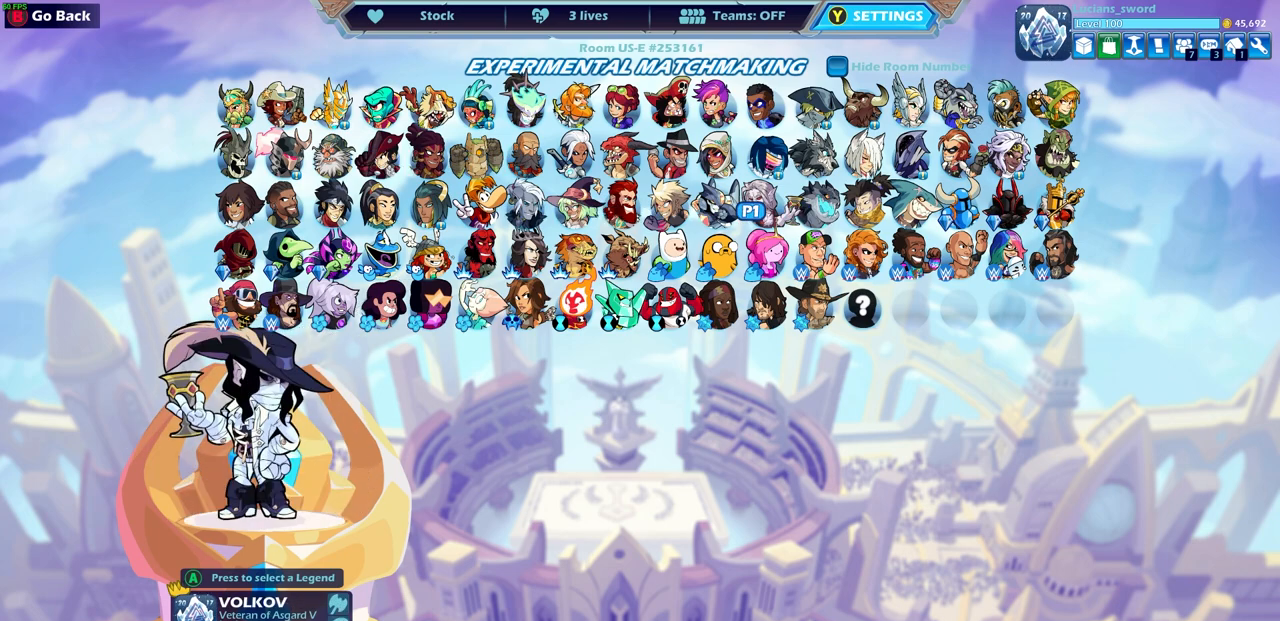
{"buttons": [], "left_stick": "center", "right_stick": "center", "events": []}
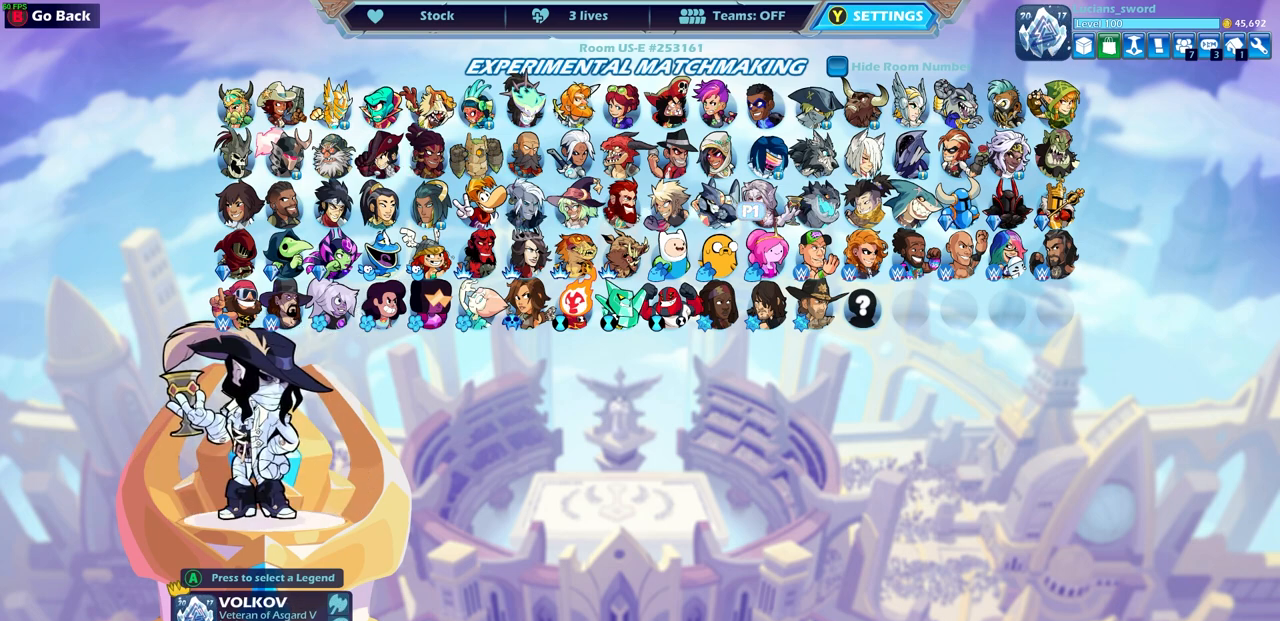
{"buttons": [], "left_stick": "center", "right_stick": "center", "events": []}
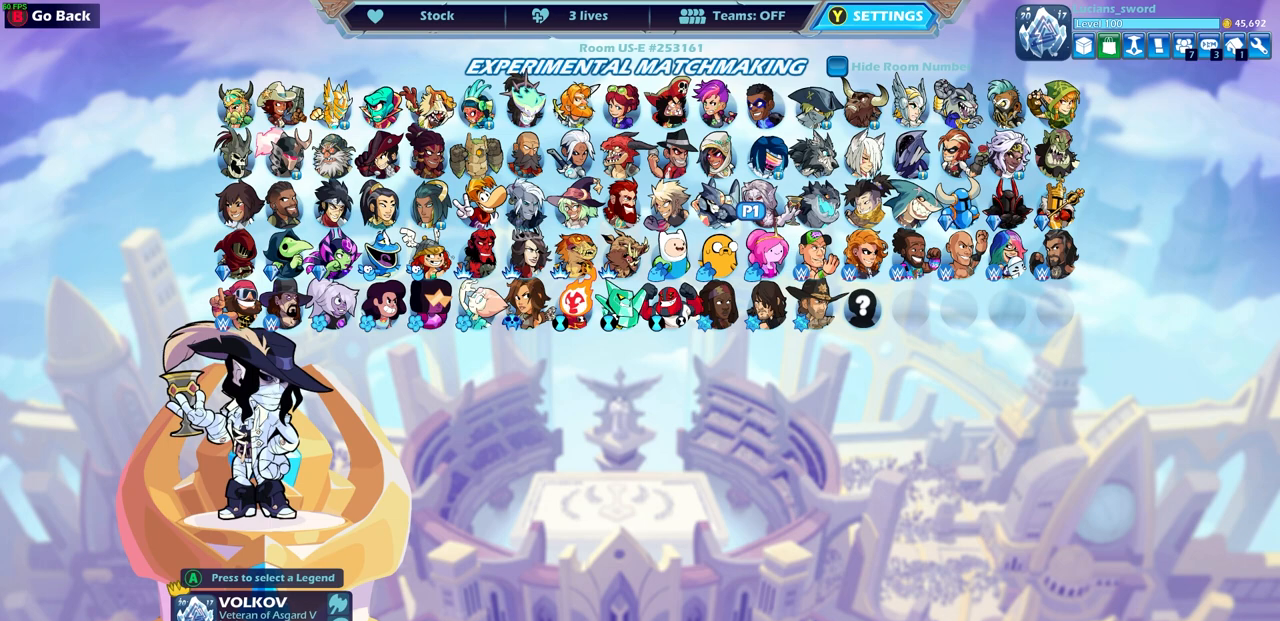
{"buttons": [], "left_stick": "center", "right_stick": "center", "events": []}
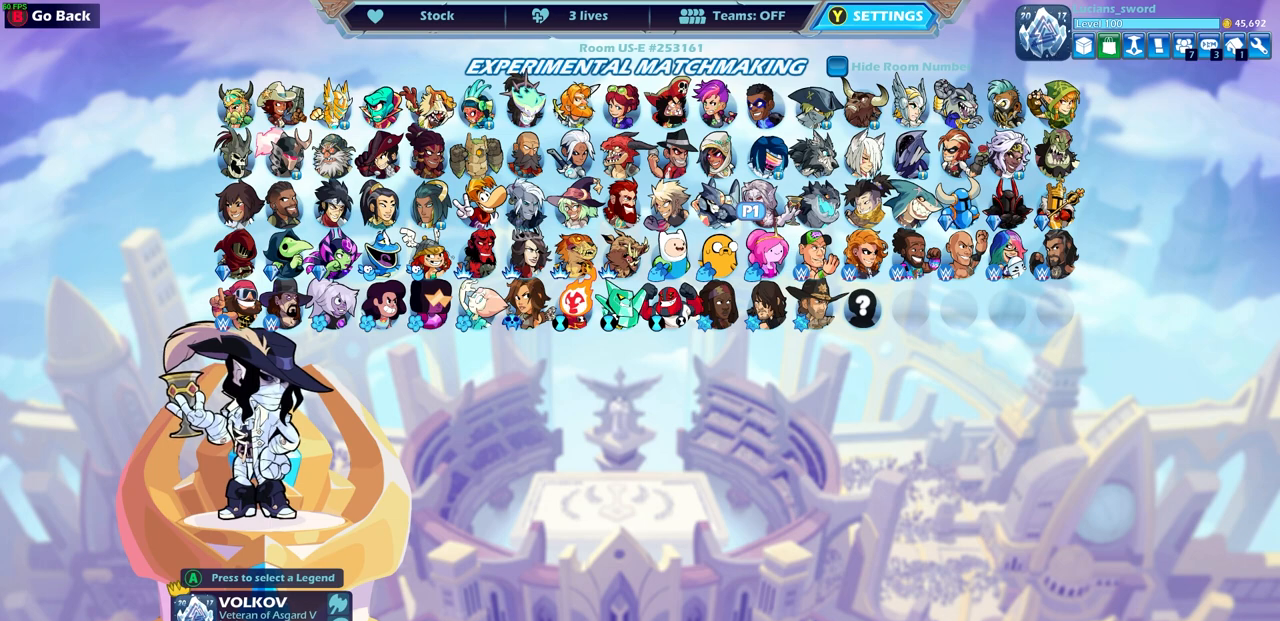
{"buttons": [], "left_stick": "center", "right_stick": "center", "events": []}
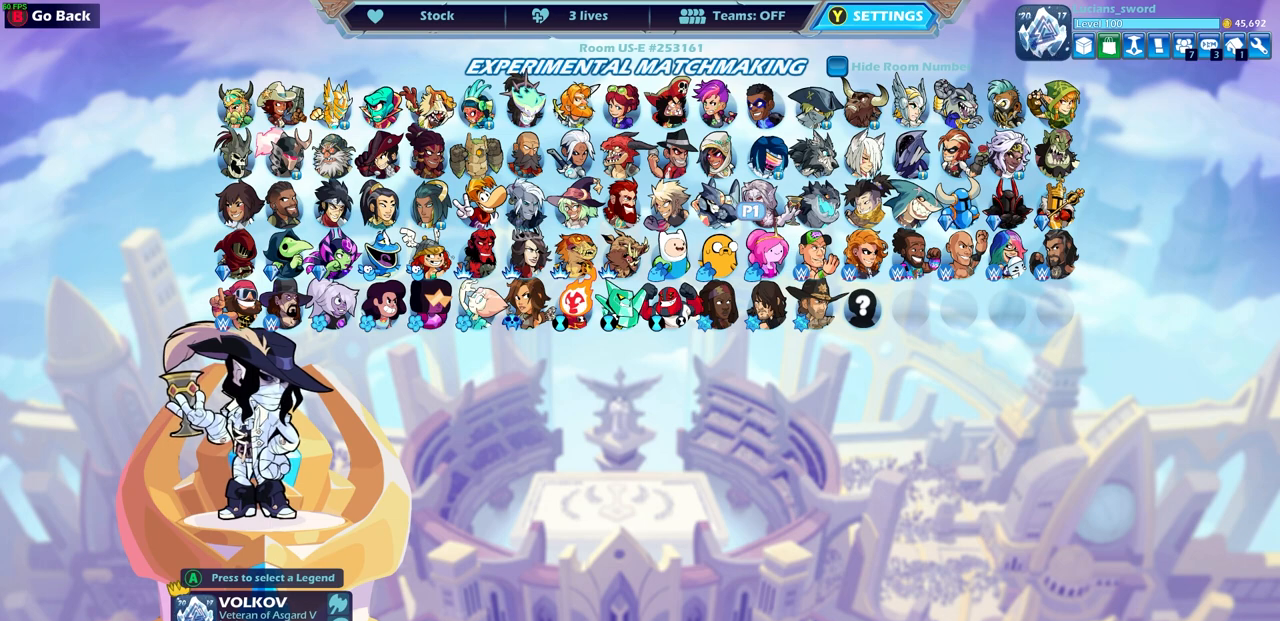
{"buttons": [], "left_stick": "center", "right_stick": "center", "events": []}
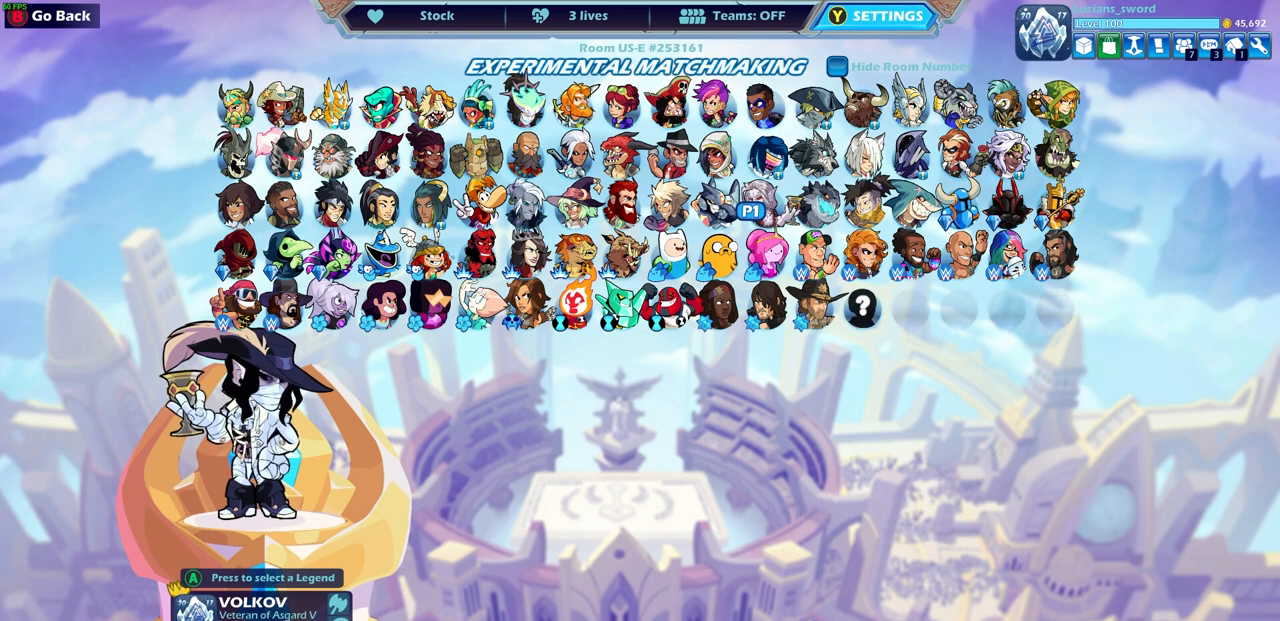
{"buttons": [], "left_stick": "center", "right_stick": "center", "events": []}
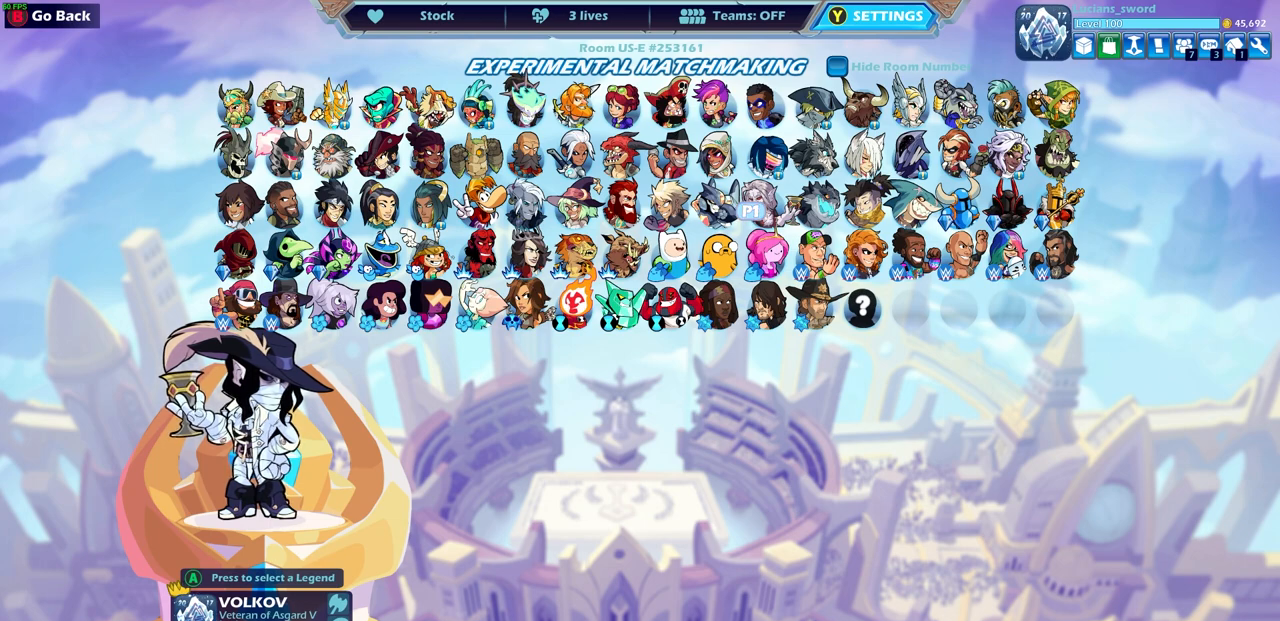
{"buttons": [], "left_stick": "center", "right_stick": "center", "events": []}
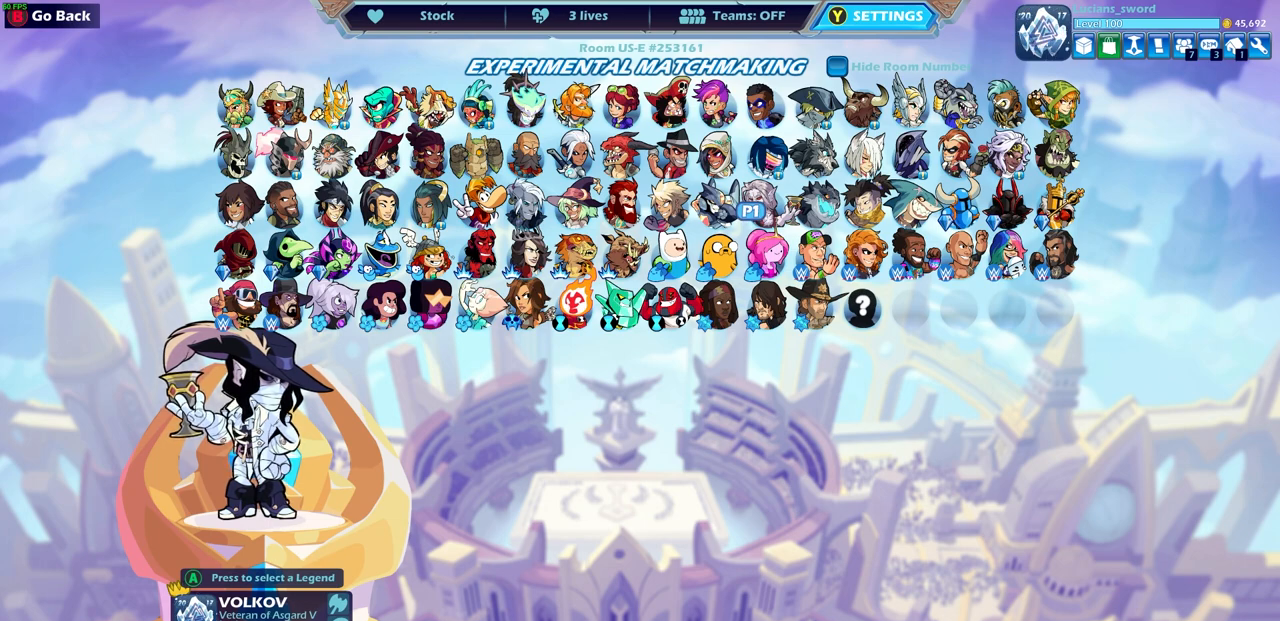
{"buttons": [], "left_stick": "center", "right_stick": "center", "events": []}
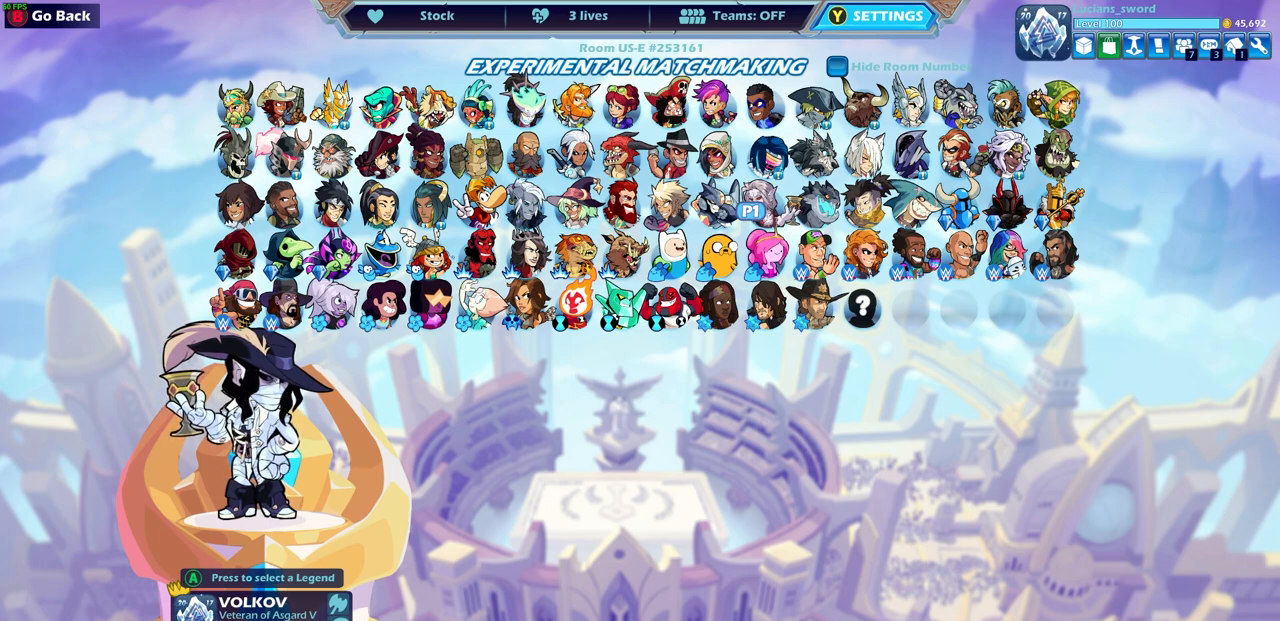
{"buttons": [], "left_stick": "center", "right_stick": "center", "events": [[83, "DPAD_LEFT", "down"], [167, "DPAD_LEFT", "up"], [267, "DPAD_LEFT", "down"], [383, "DPAD_LEFT", "up"]]}
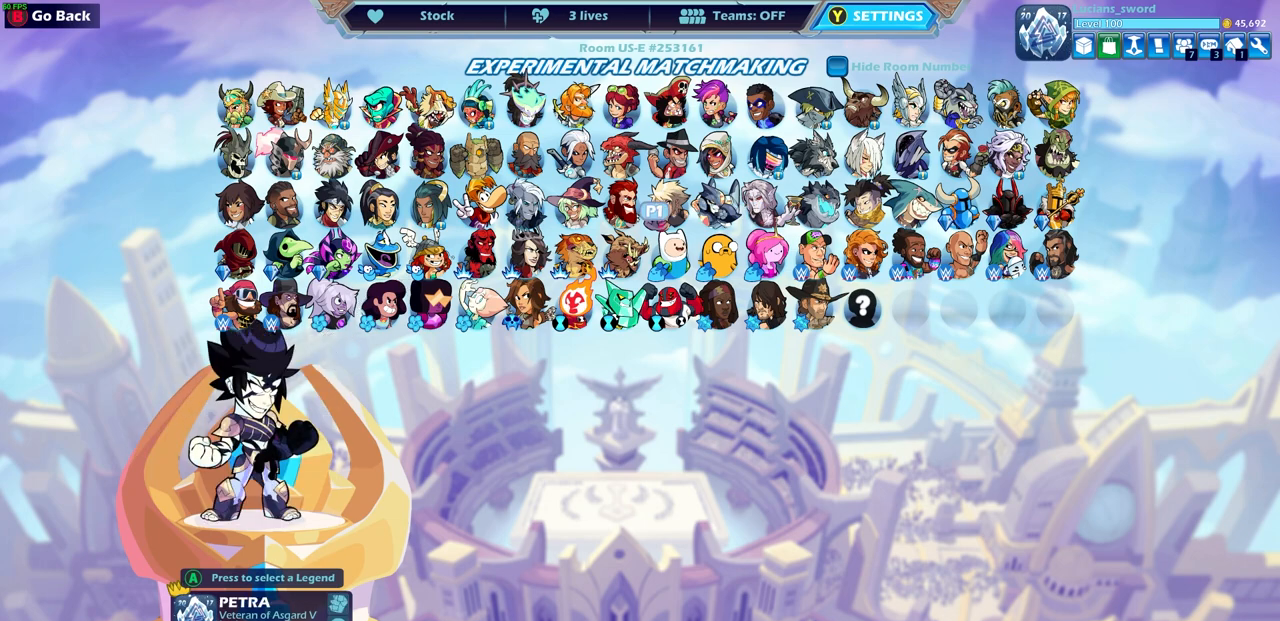
{"buttons": [], "left_stick": "center", "right_stick": "center", "events": [[150, "DPAD_LEFT", "down"], [250, "DPAD_LEFT", "up"]]}
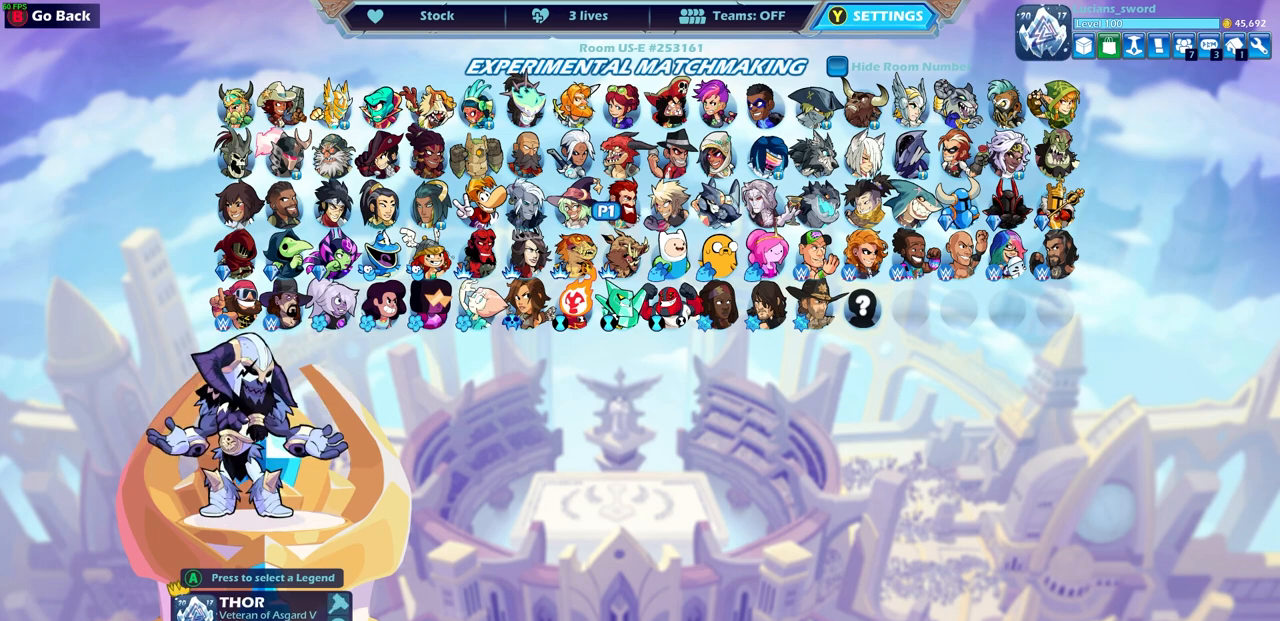
{"buttons": [], "left_stick": "center", "right_stick": "center", "events": [[33, "DPAD_LEFT", "down"], [150, "DPAD_LEFT", "up"], [367, "DPAD_UP", "down"], [483, "DPAD_UP", "up"]]}
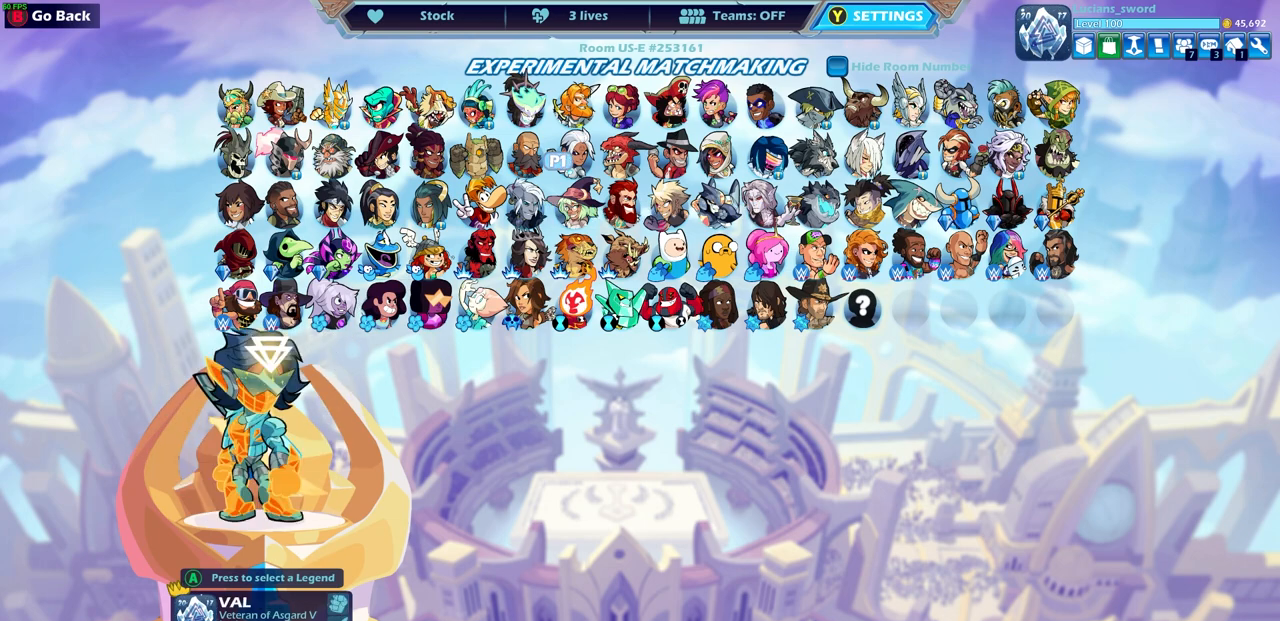
{"buttons": [], "left_stick": "center", "right_stick": "center", "events": [[217, "DPAD_RIGHT", "down"], [317, "DPAD_RIGHT", "up"]]}
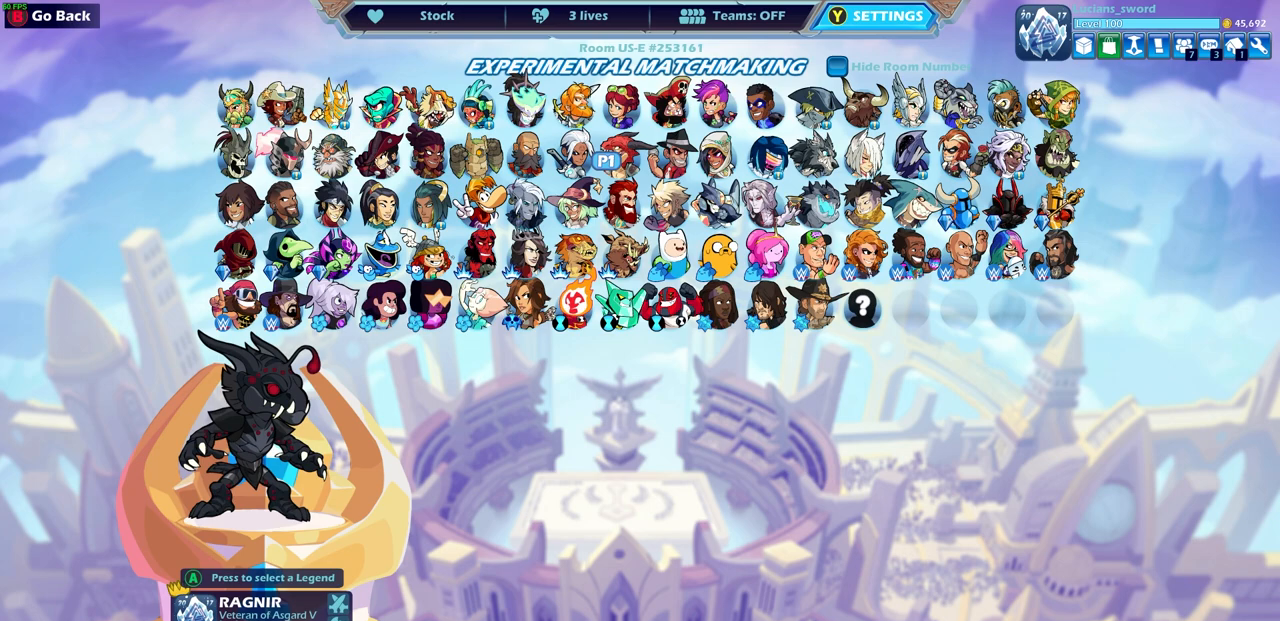
{"buttons": [], "left_stick": "center", "right_stick": "center", "events": []}
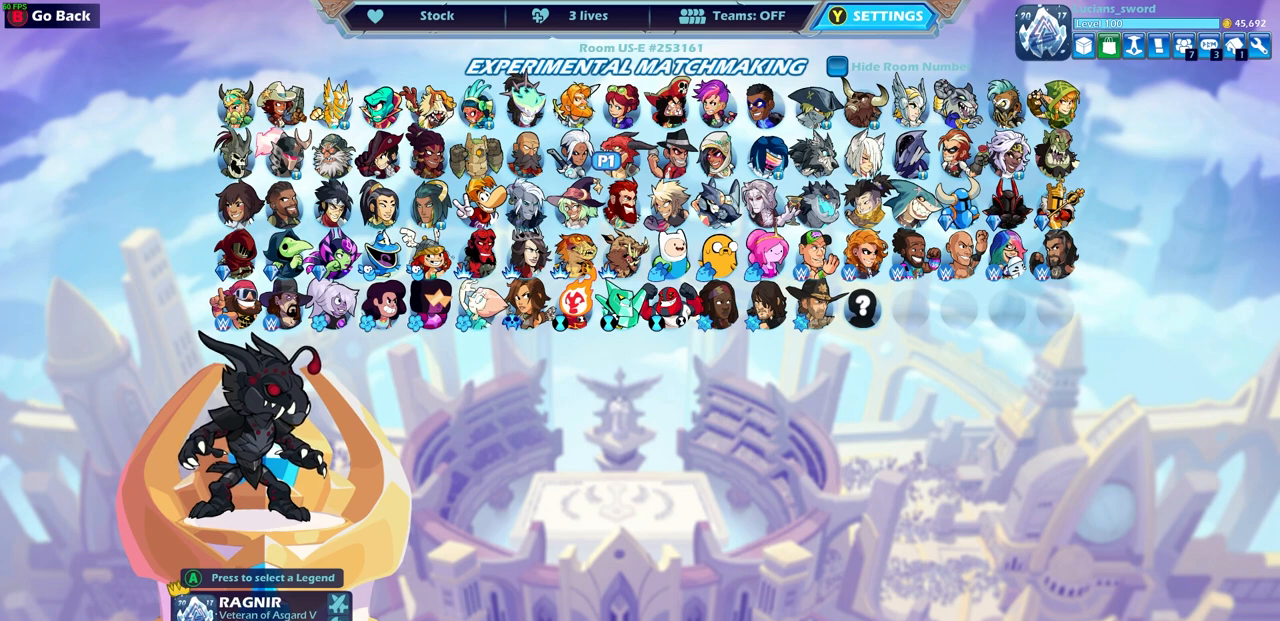
{"buttons": ["DPAD_LEFT"], "left_stick": "center", "right_stick": "center", "events": [[117, "DPAD_LEFT", "down"], [233, "DPAD_LEFT", "up"], [467, "DPAD_LEFT", "down"]]}
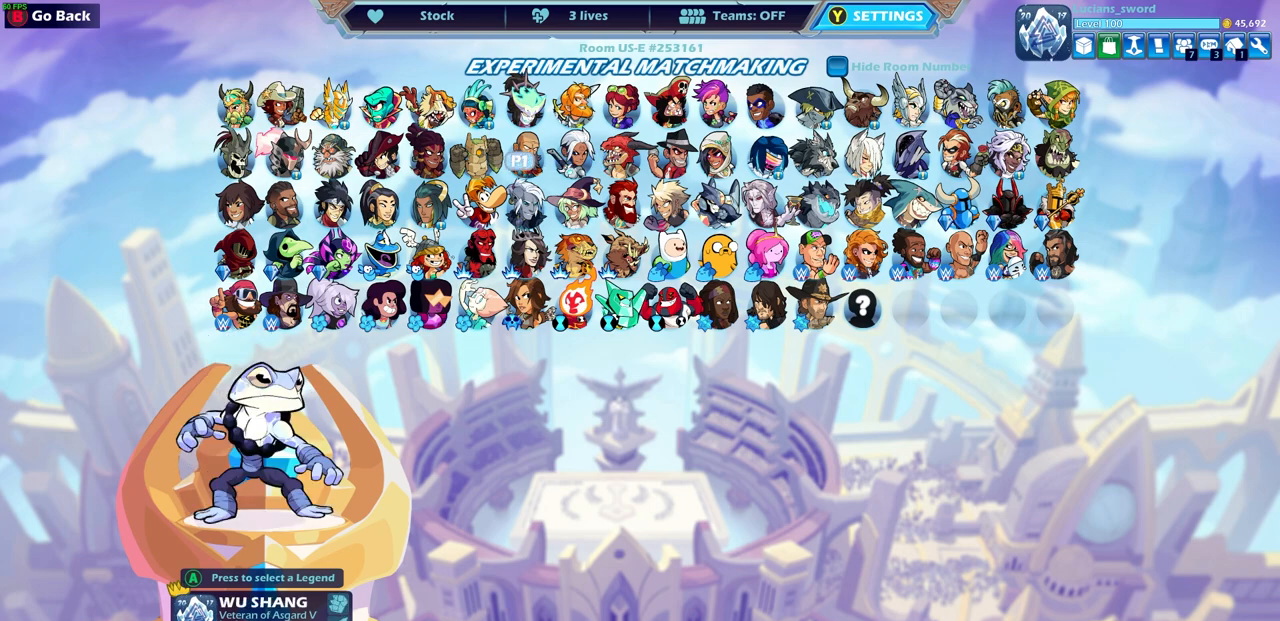
{"buttons": [], "left_stick": "center", "right_stick": "center", "events": [[50, "DPAD_LEFT", "up"], [183, "DPAD_LEFT", "down"], [267, "DPAD_LEFT", "up"]]}
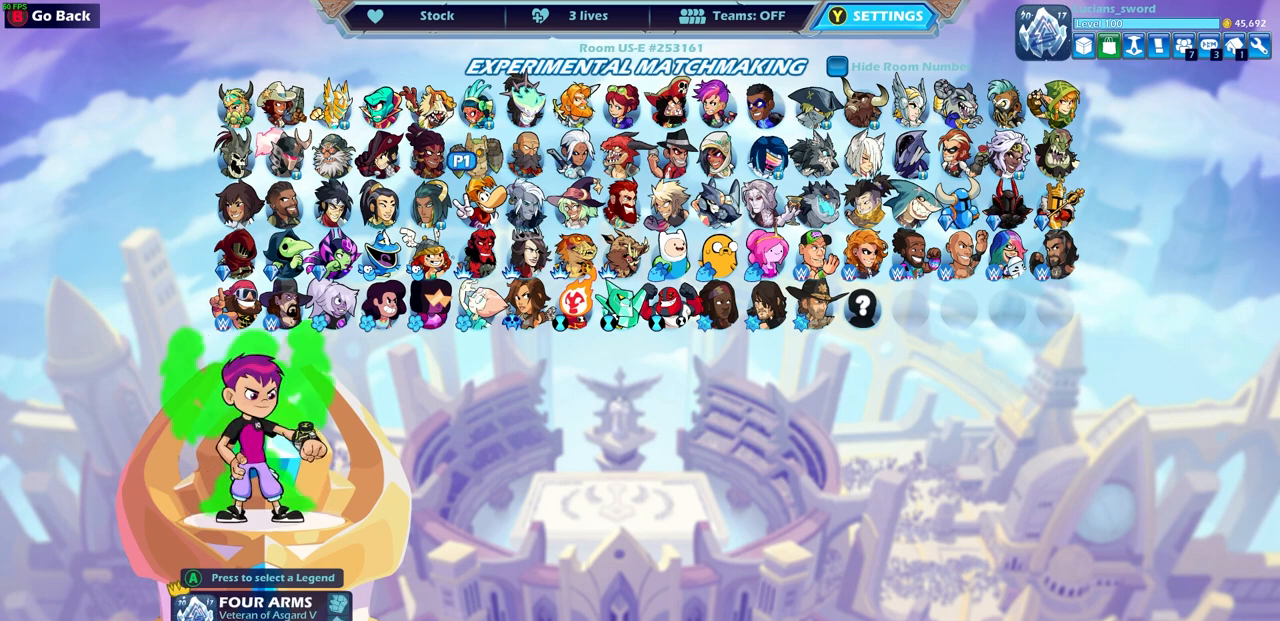
{"buttons": [], "left_stick": "center", "right_stick": "center", "events": []}
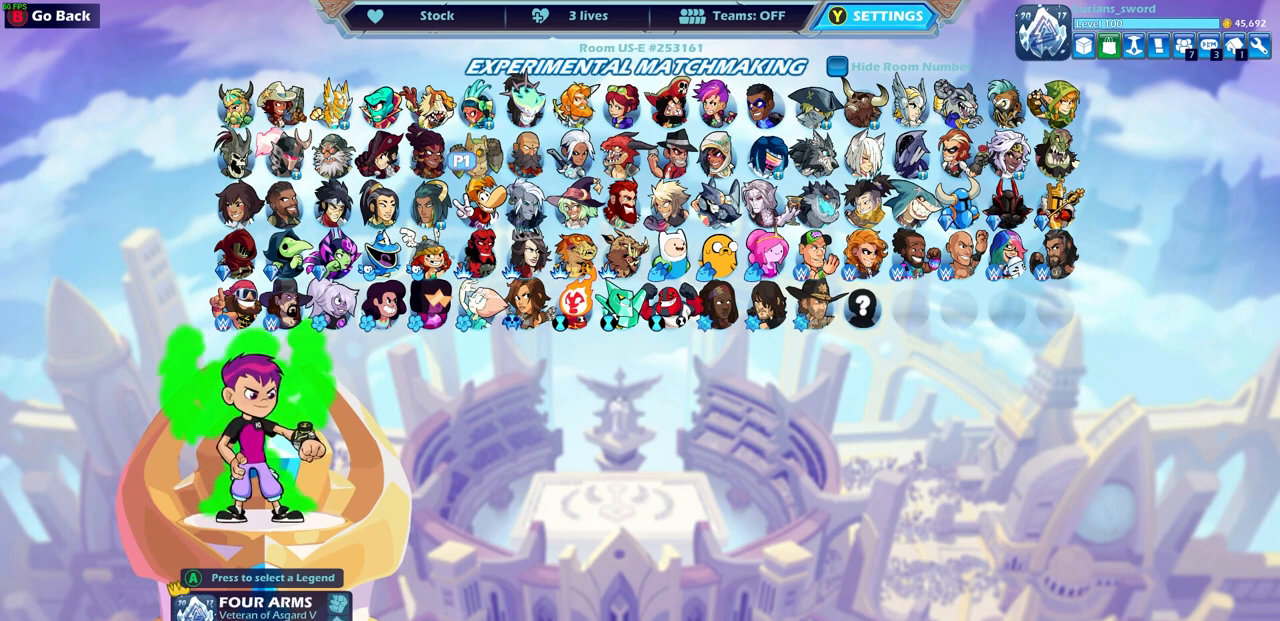
{"buttons": [], "left_stick": "center", "right_stick": "center", "events": [[333, "DPAD_DOWN", "down"], [450, "DPAD_DOWN", "up"]]}
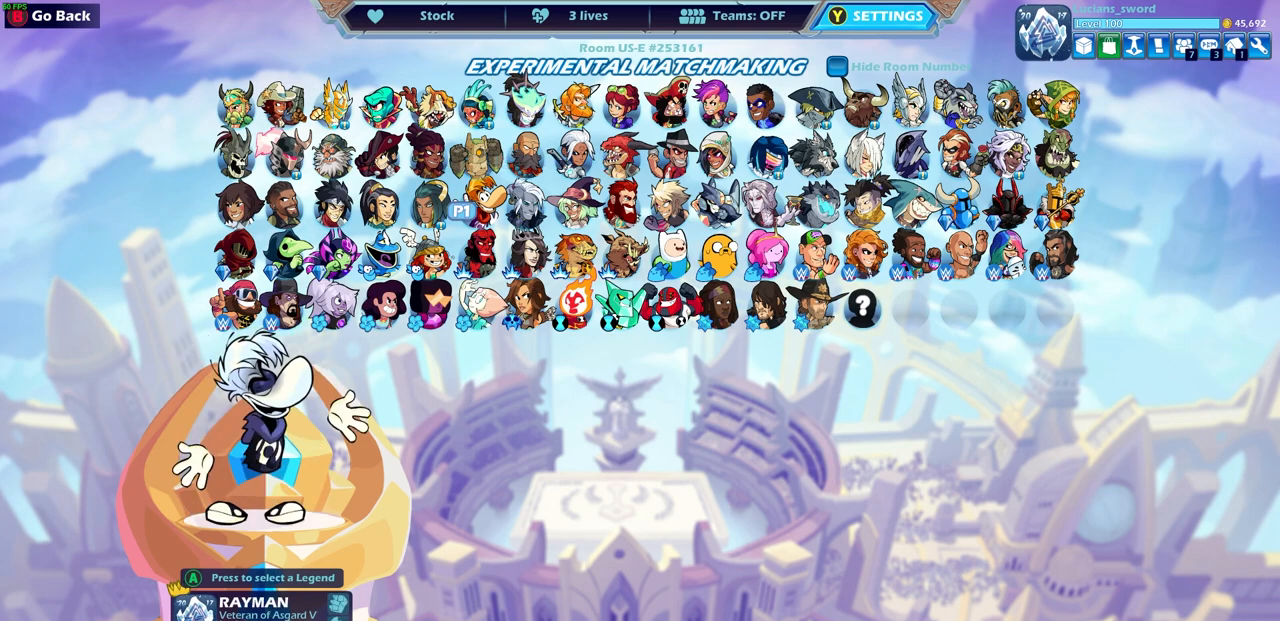
{"buttons": [], "left_stick": "center", "right_stick": "center", "events": []}
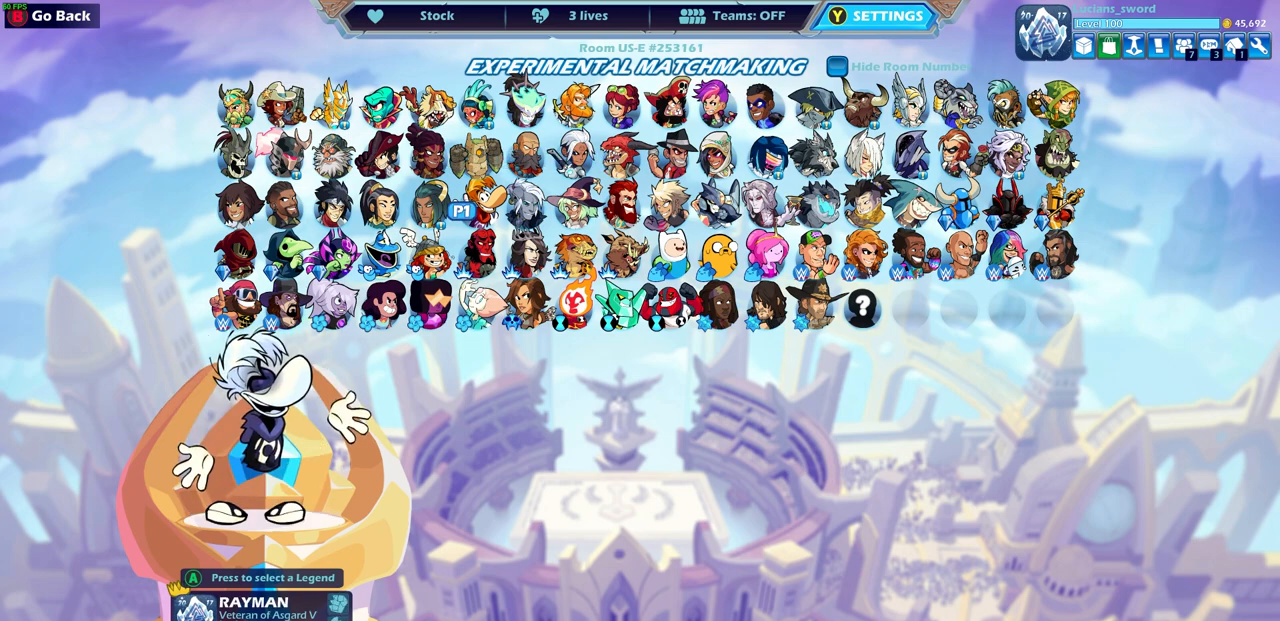
{"buttons": [], "left_stick": "center", "right_stick": "center", "events": []}
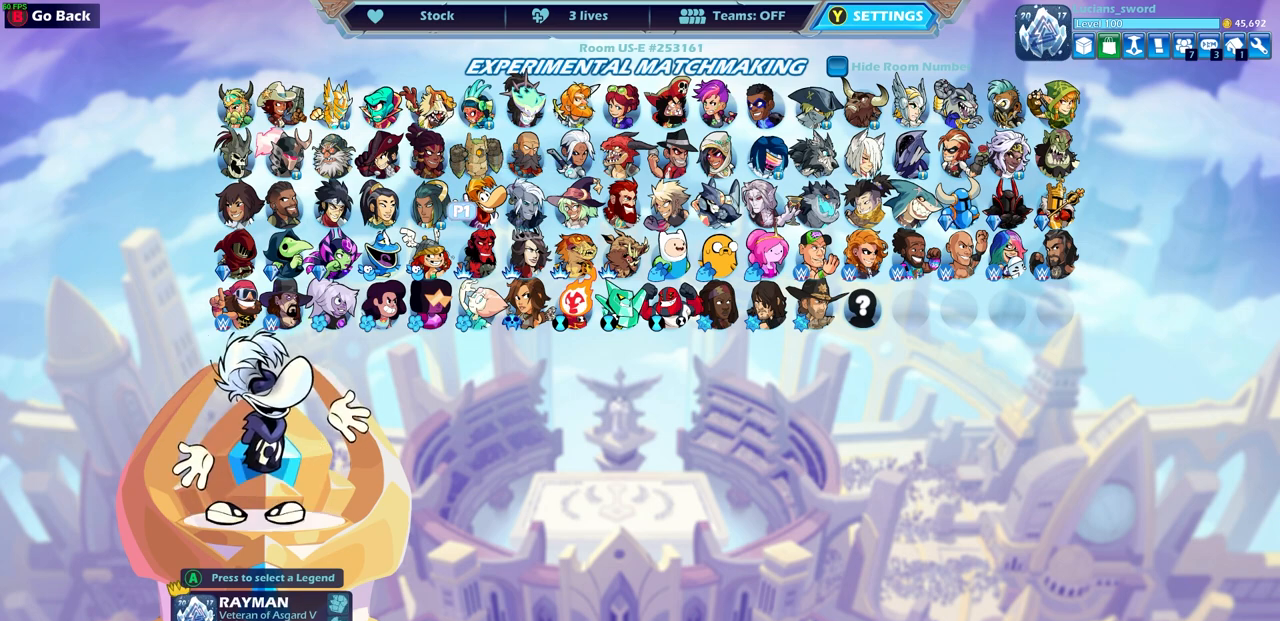
{"buttons": [], "left_stick": "center", "right_stick": "center", "events": []}
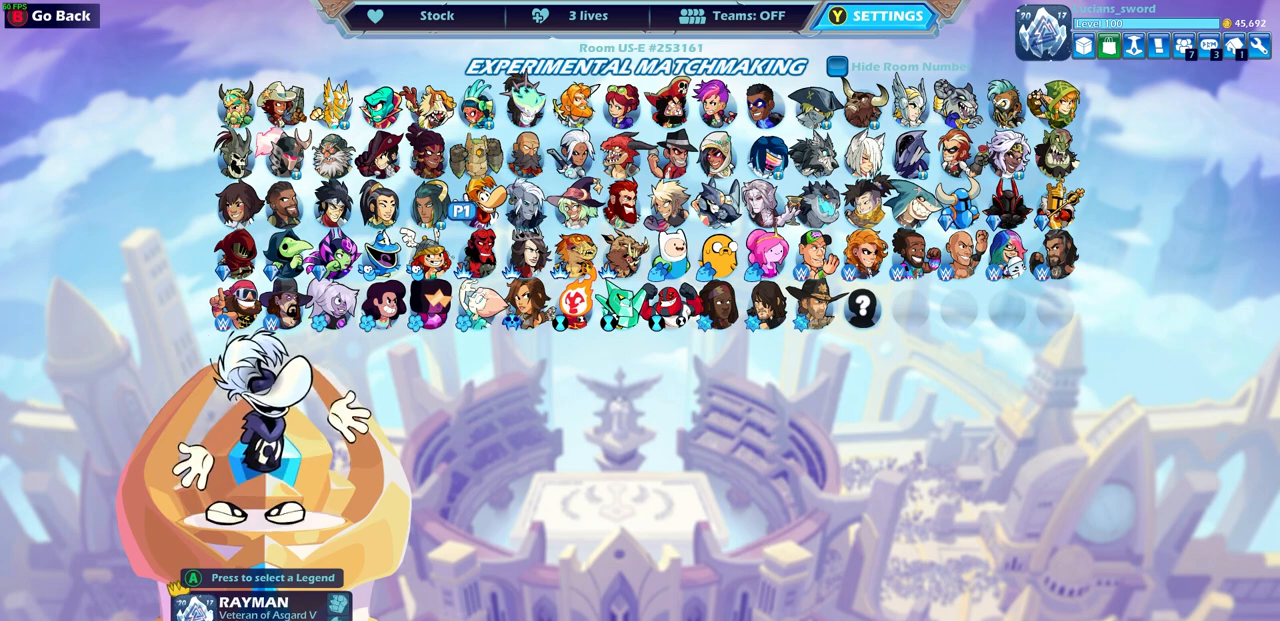
{"buttons": [], "left_stick": "center", "right_stick": "center", "events": []}
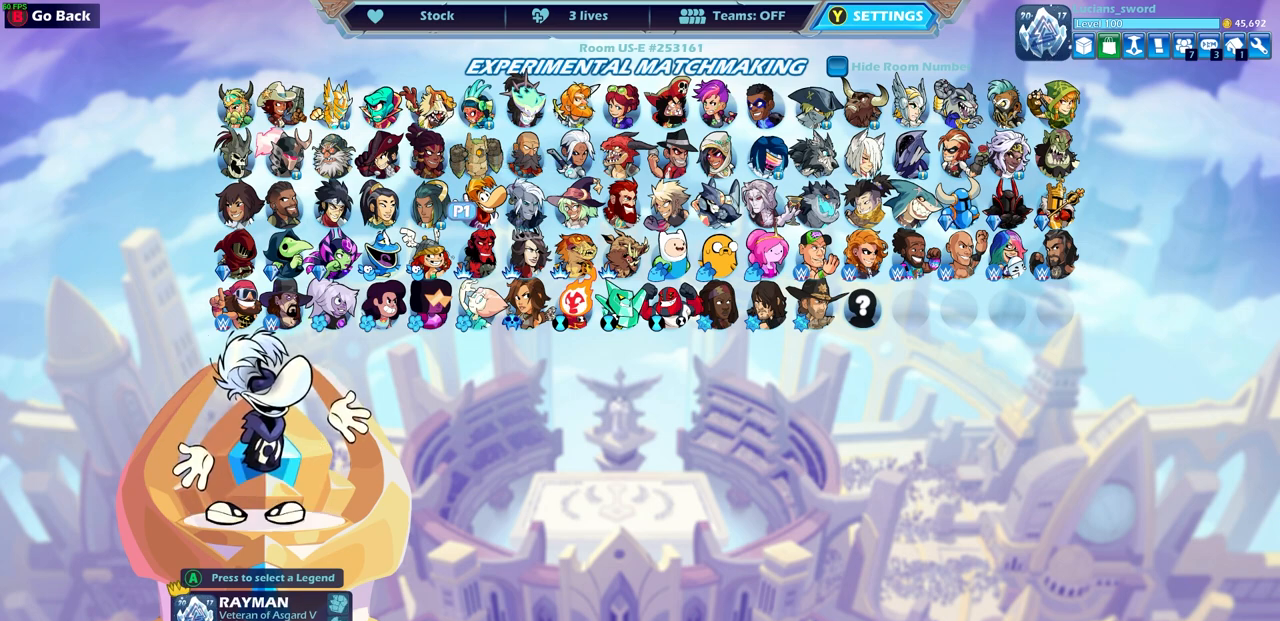
{"buttons": [], "left_stick": "center", "right_stick": "center", "events": []}
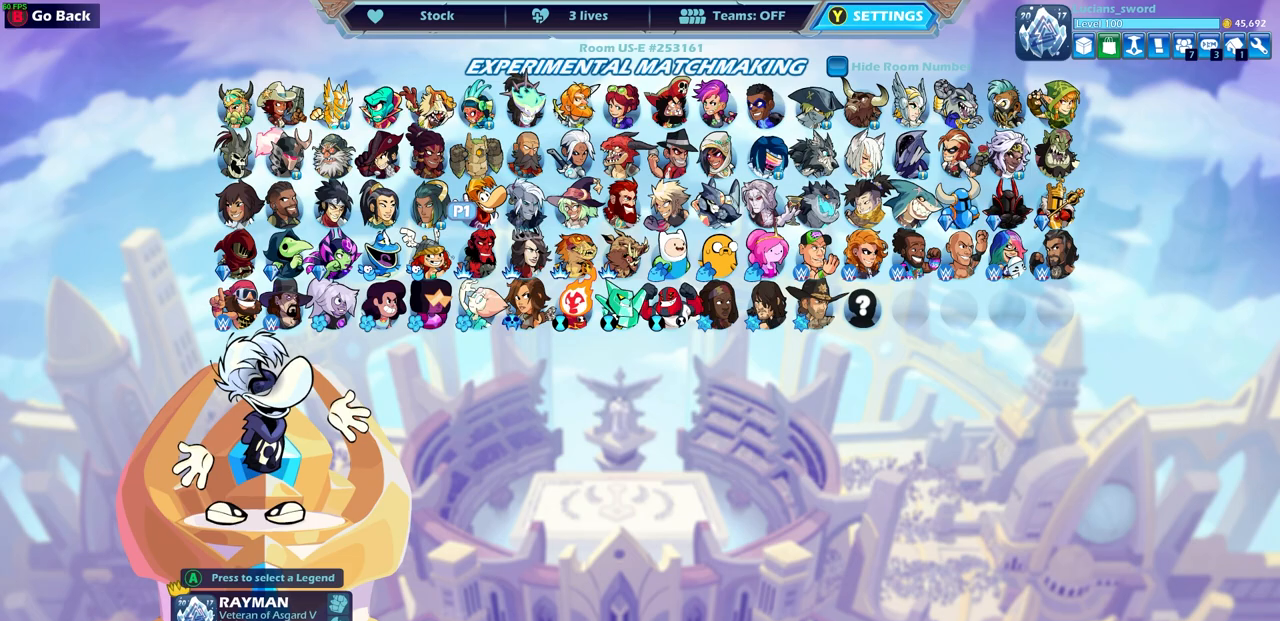
{"buttons": [], "left_stick": "center", "right_stick": "center", "events": []}
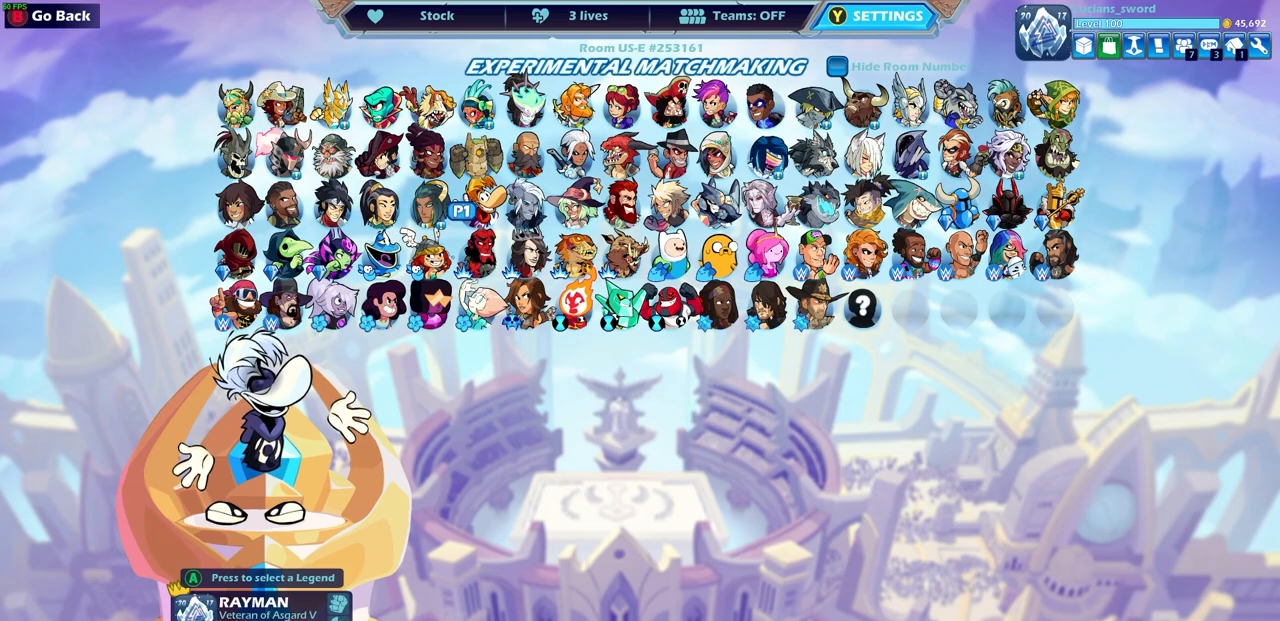
{"buttons": [], "left_stick": "center", "right_stick": "center", "events": []}
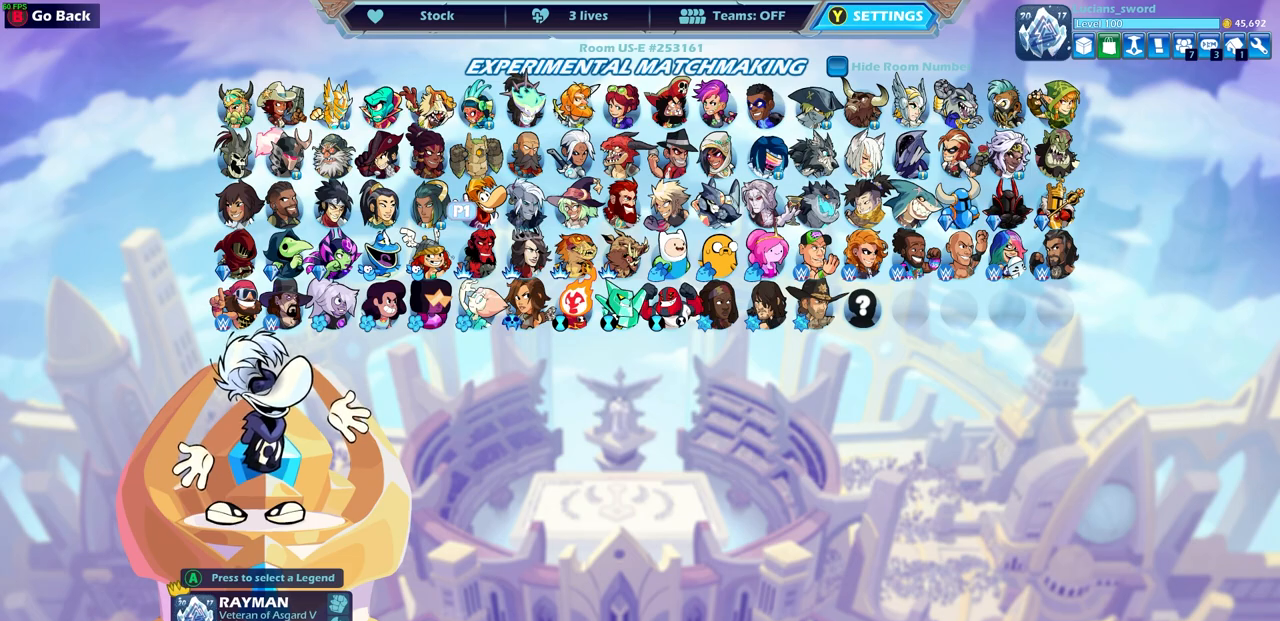
{"buttons": [], "left_stick": "center", "right_stick": "center", "events": []}
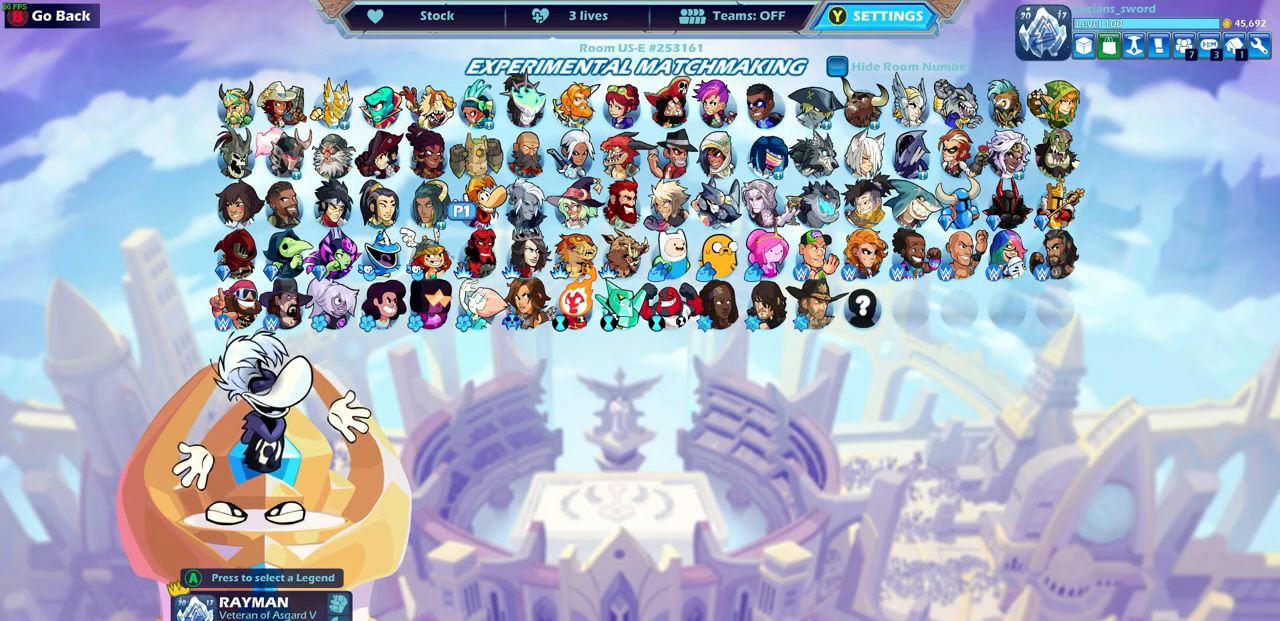
{"buttons": [], "left_stick": "center", "right_stick": "center", "events": []}
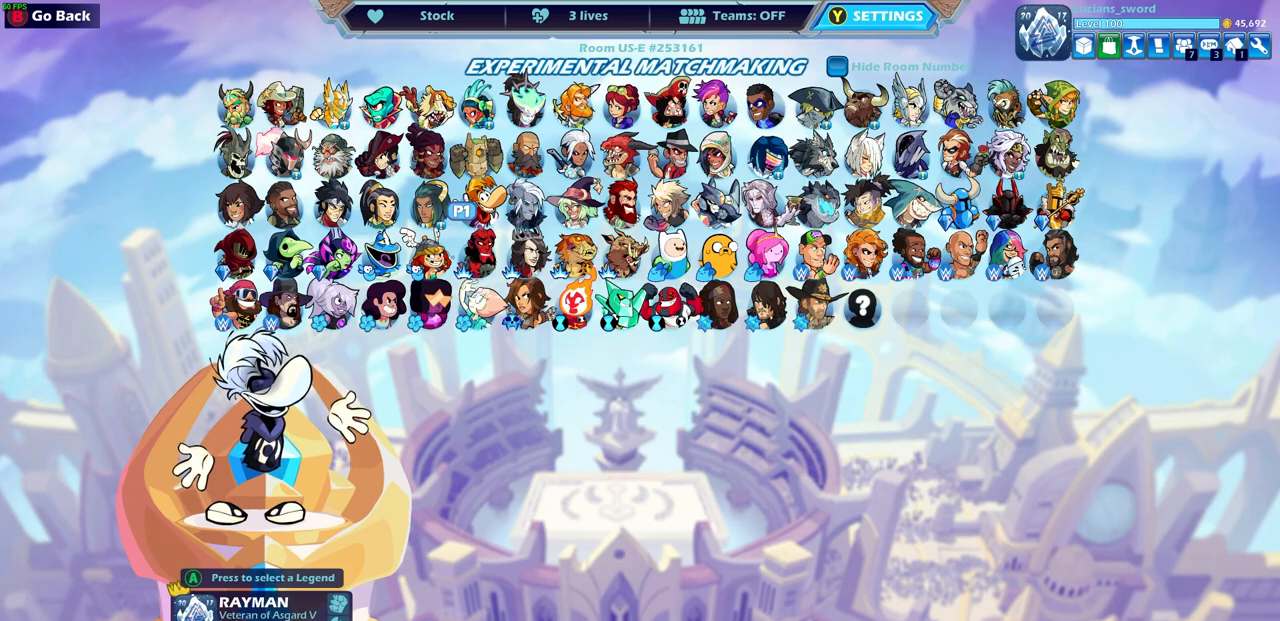
{"buttons": [], "left_stick": "center", "right_stick": "center", "events": []}